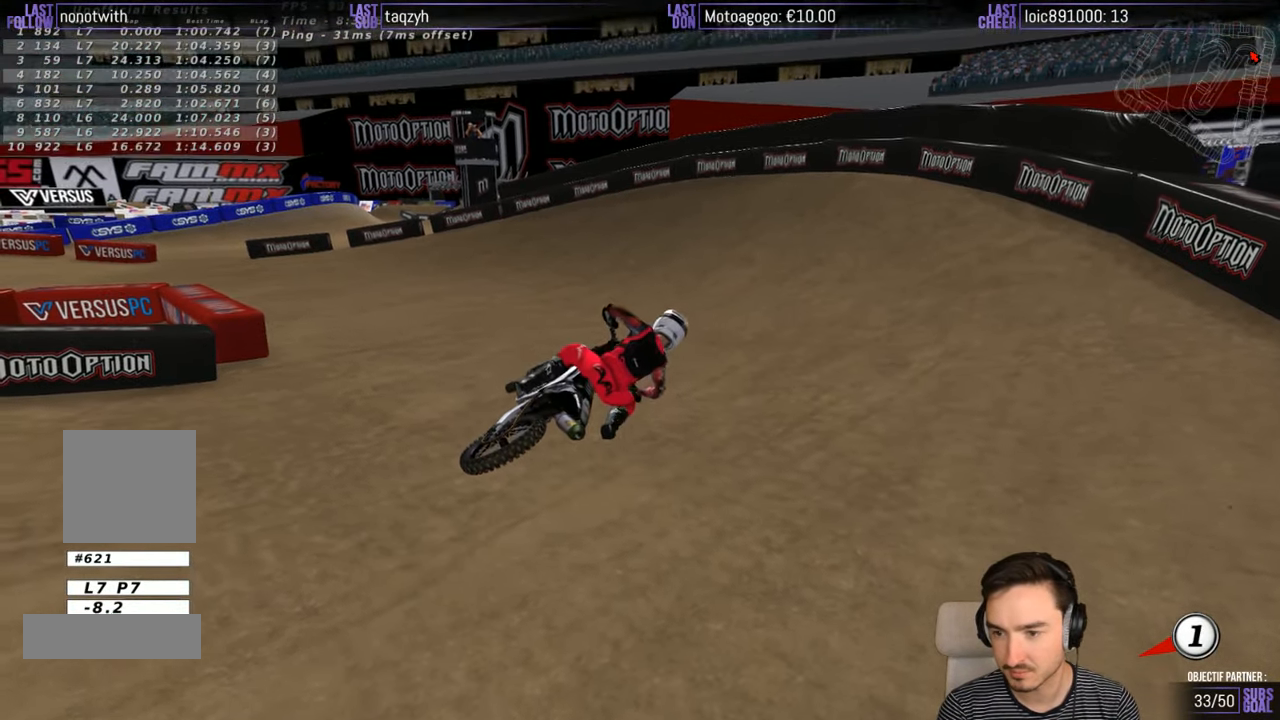
Gameplay with a controller (Xbox layout); each line is a JSON object with the inputs held at the frame after it. "events" lists button and stick changes between this image and that frame as [ms after this image, input, new state], when the widget could be followed in between. Not read: L1 L3 R3.
{"buttons": ["R2"], "left_stick": "center", "right_stick": "center", "events": [[50, "R1", "down"], [100, "Y", "down"], [150, "R1", "up"], [150, "R2", "down"], [150, "X", "up"], [184, "Y", "up"]]}
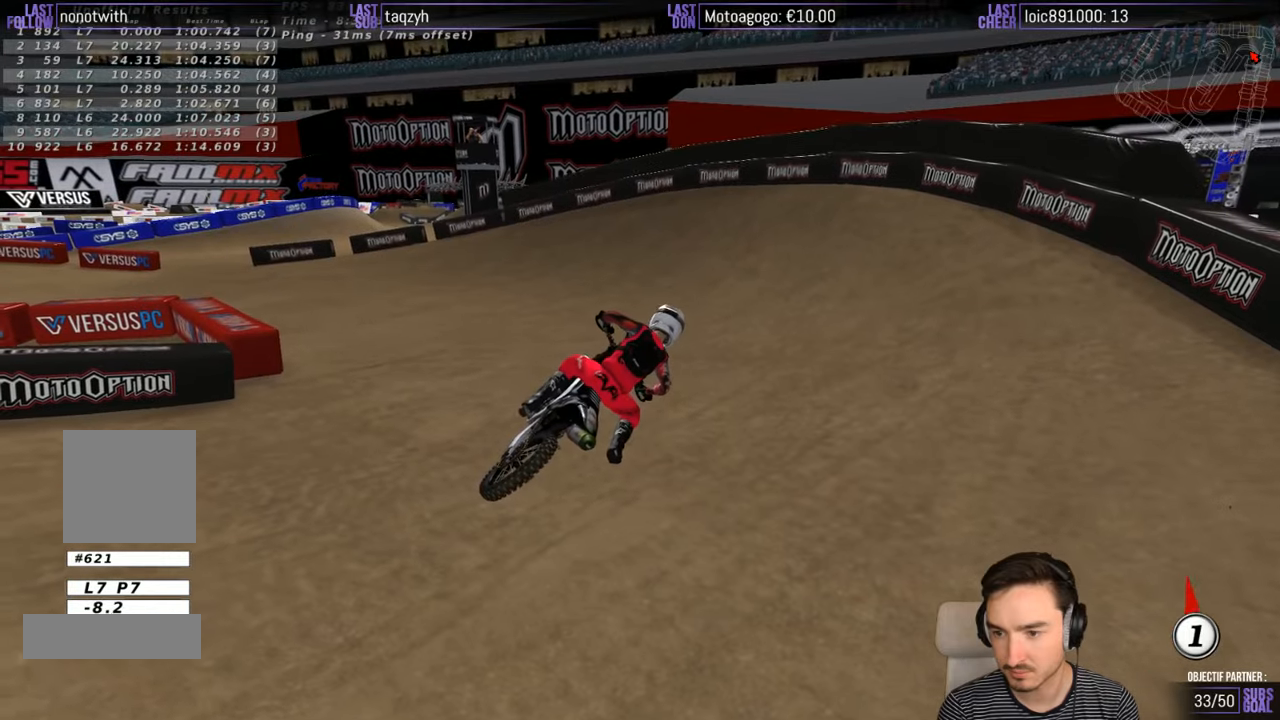
{"buttons": ["R1", "R2"], "left_stick": "up-left", "right_stick": "center", "events": [[500, "R1", "down"], [500, "left_stick", "up-left"]]}
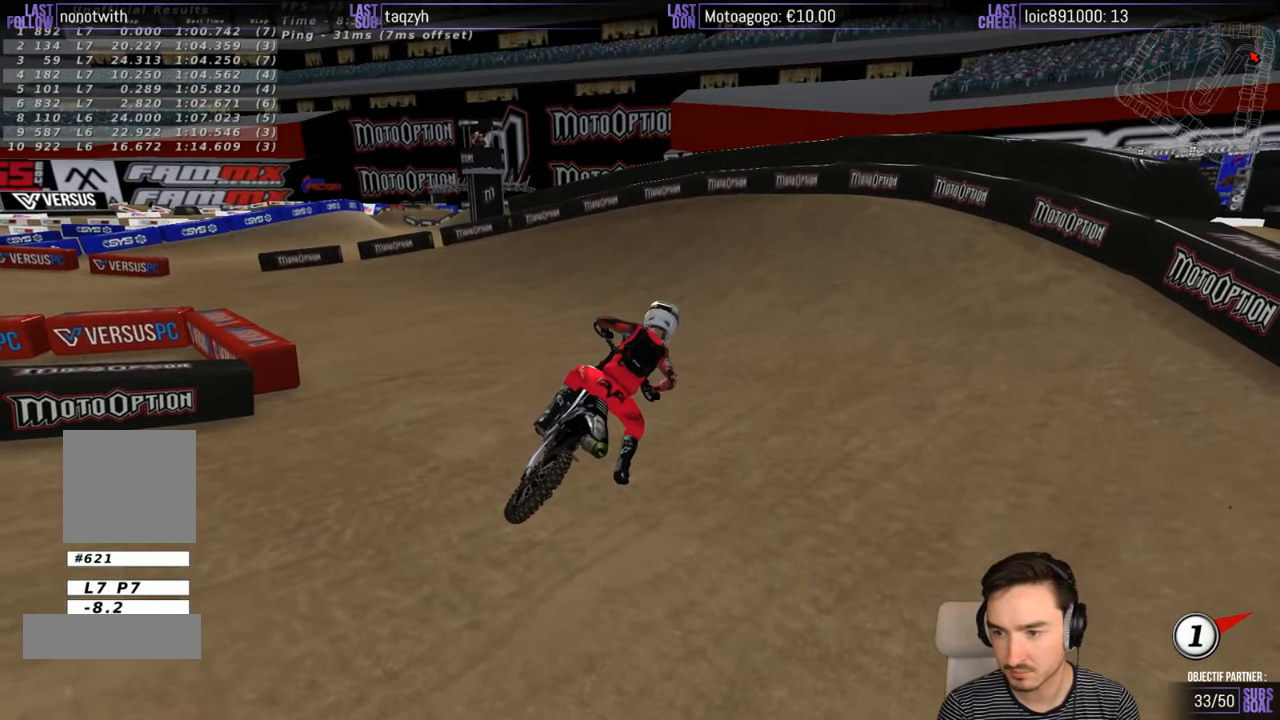
{"buttons": ["R2"], "left_stick": "up-left", "right_stick": "center", "events": [[84, "R1", "up"]]}
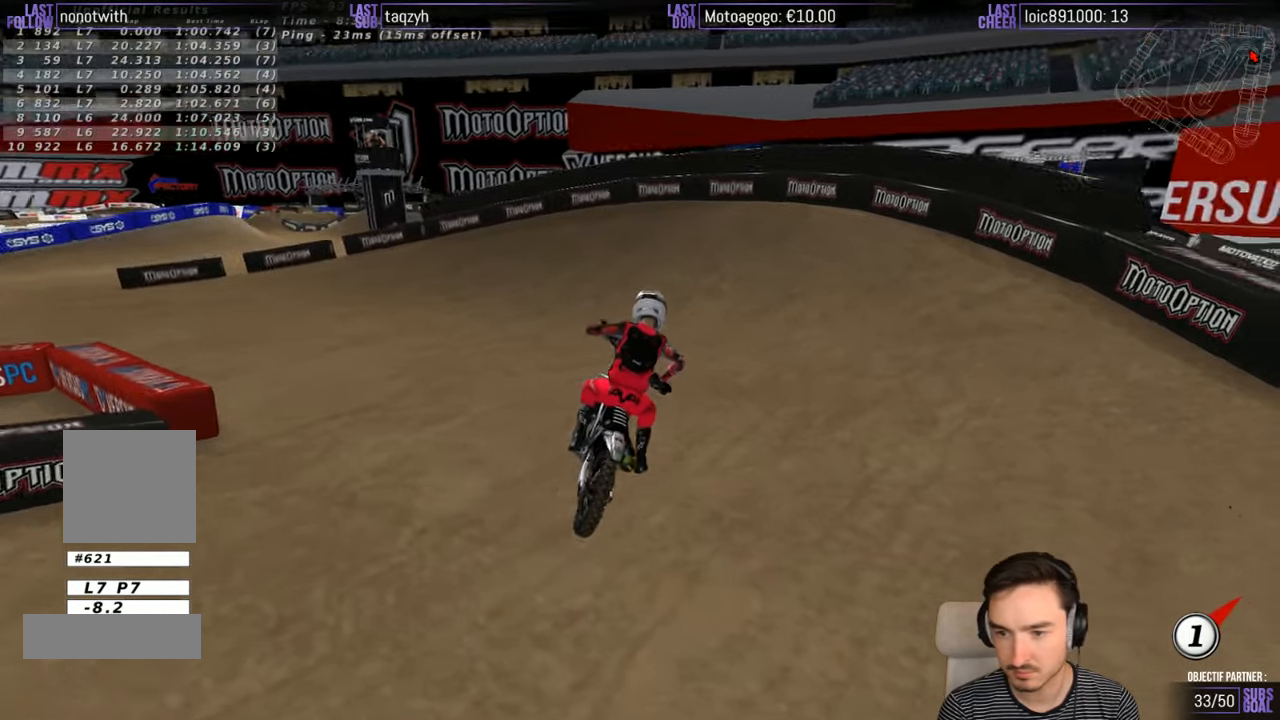
{"buttons": ["R2"], "left_stick": "up-left", "right_stick": "center", "events": []}
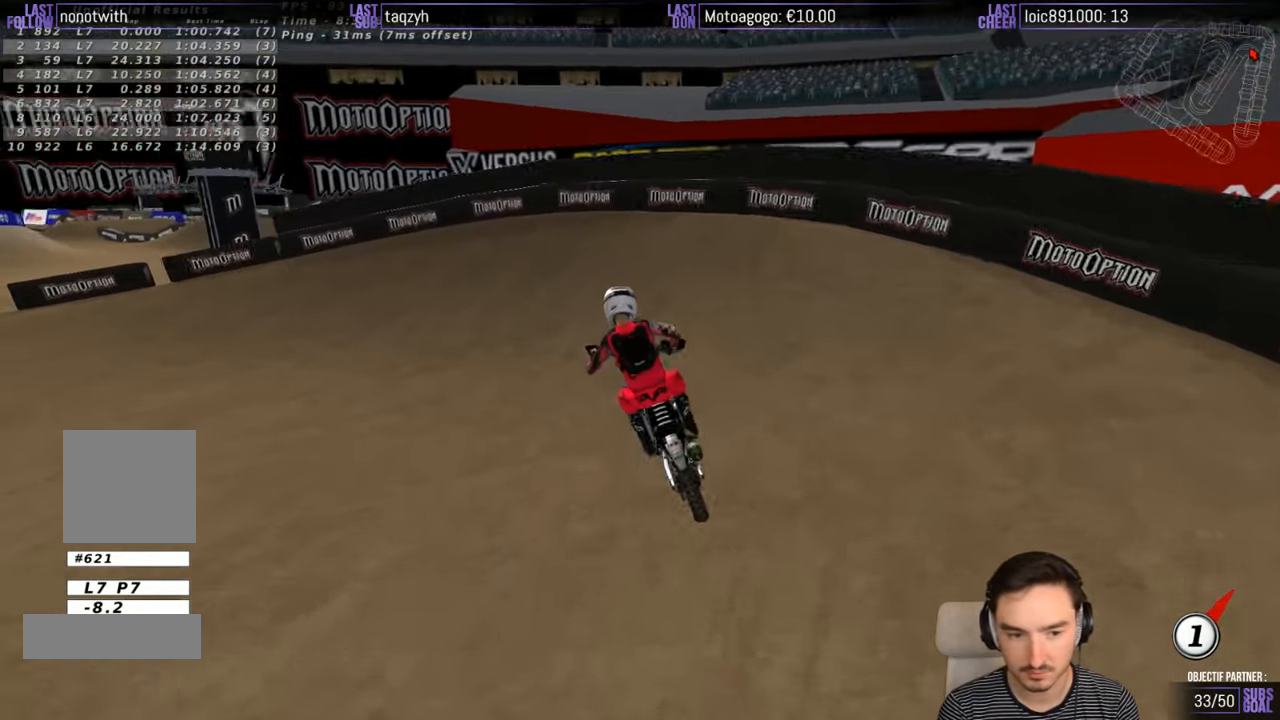
{"buttons": [], "left_stick": "center", "right_stick": "center", "events": [[150, "R2", "up"], [350, "left_stick", "center"]]}
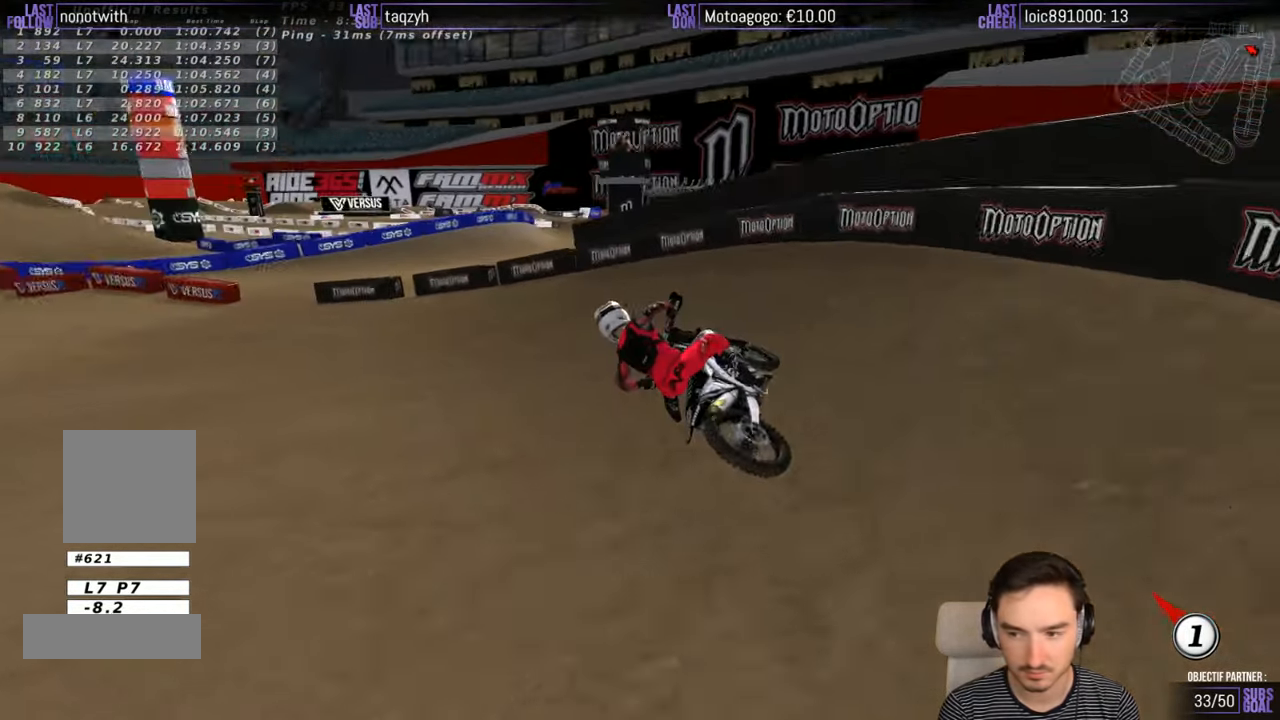
{"buttons": ["R2"], "left_stick": "center", "right_stick": "center", "events": [[67, "R2", "down"]]}
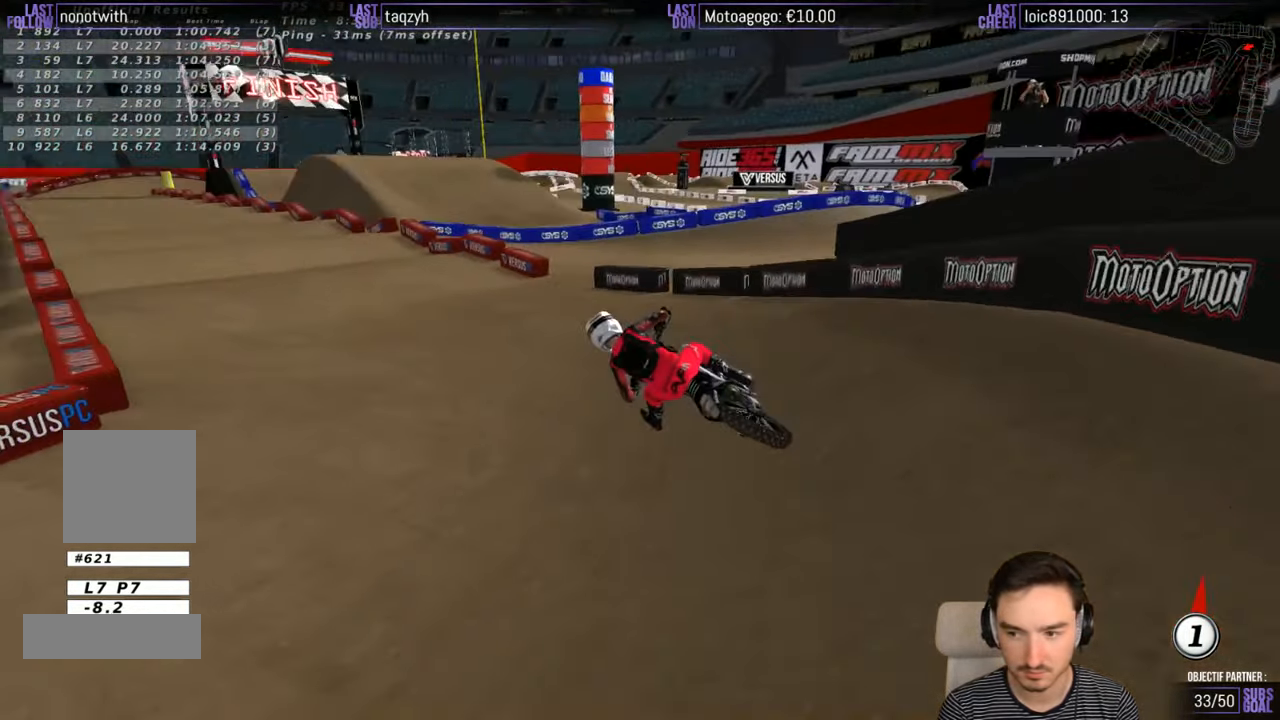
{"buttons": [], "left_stick": "center", "right_stick": "center", "events": [[117, "left_stick", "right"], [417, "left_stick", "center"], [484, "R2", "up"]]}
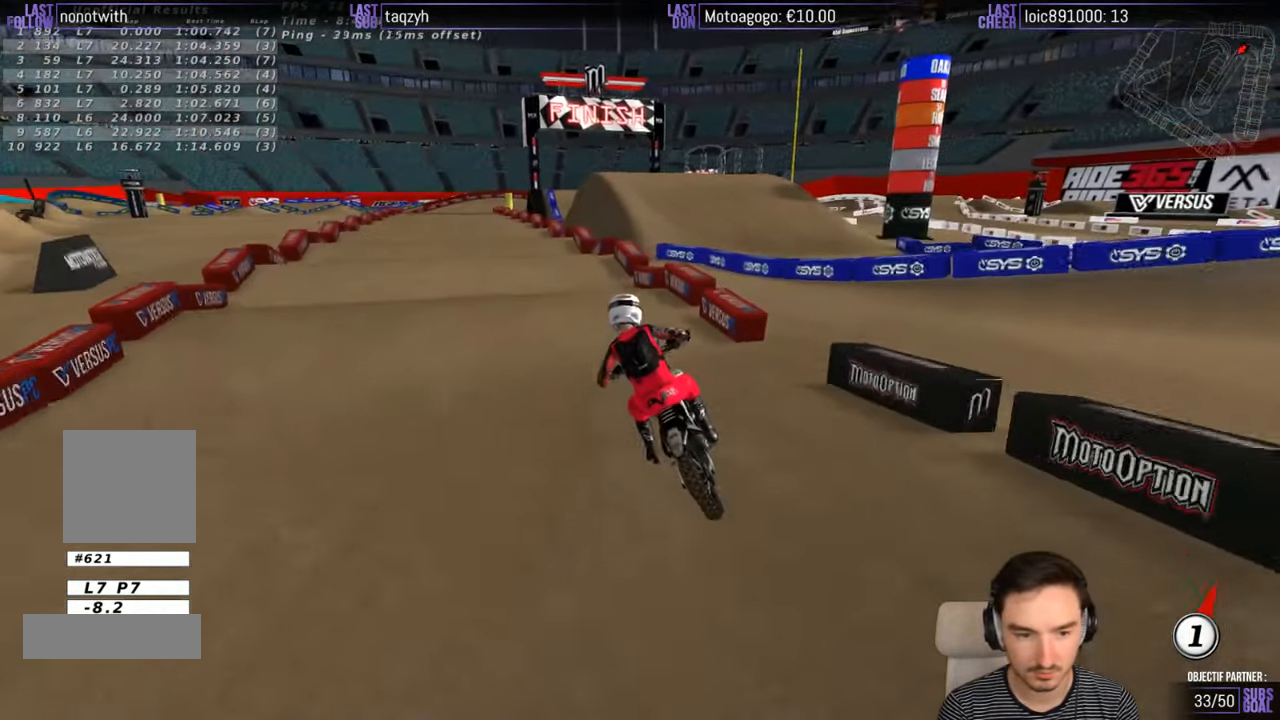
{"buttons": ["R2"], "left_stick": "center", "right_stick": "center", "events": [[184, "R2", "down"]]}
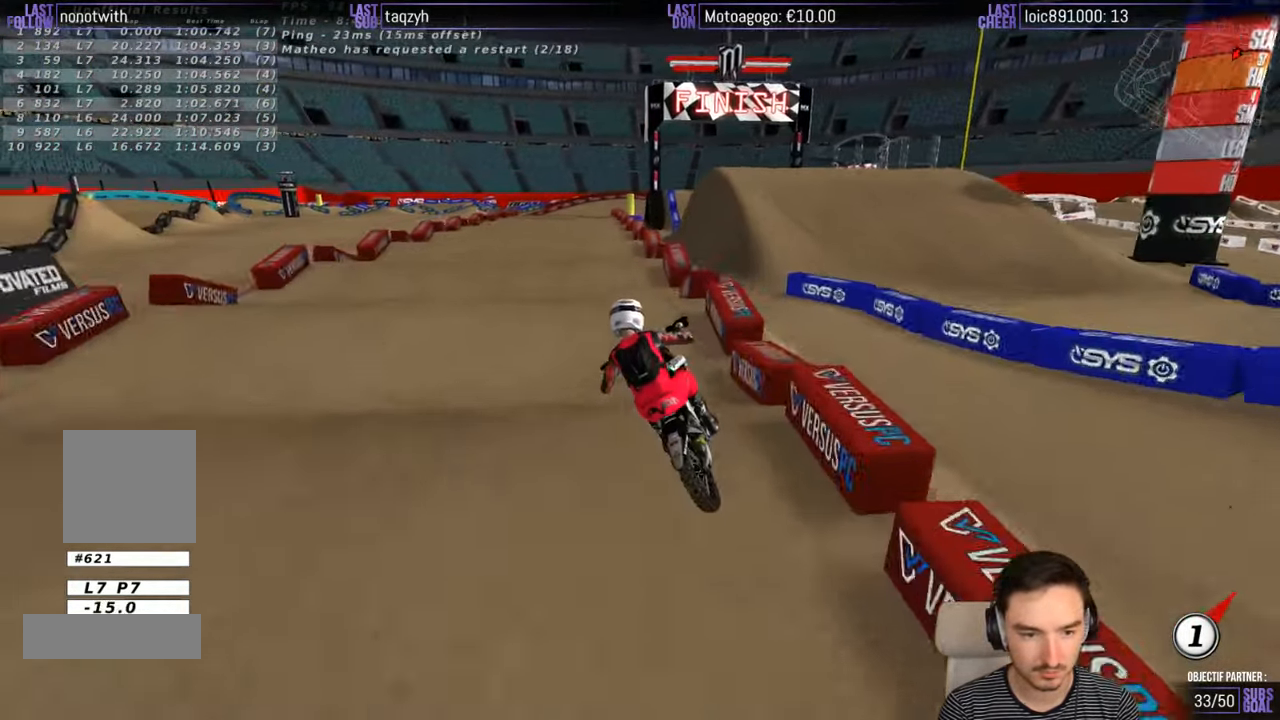
{"buttons": ["R2"], "left_stick": "down", "right_stick": "center", "events": [[34, "left_stick", "down-right"], [250, "left_stick", "center"], [434, "left_stick", "down"]]}
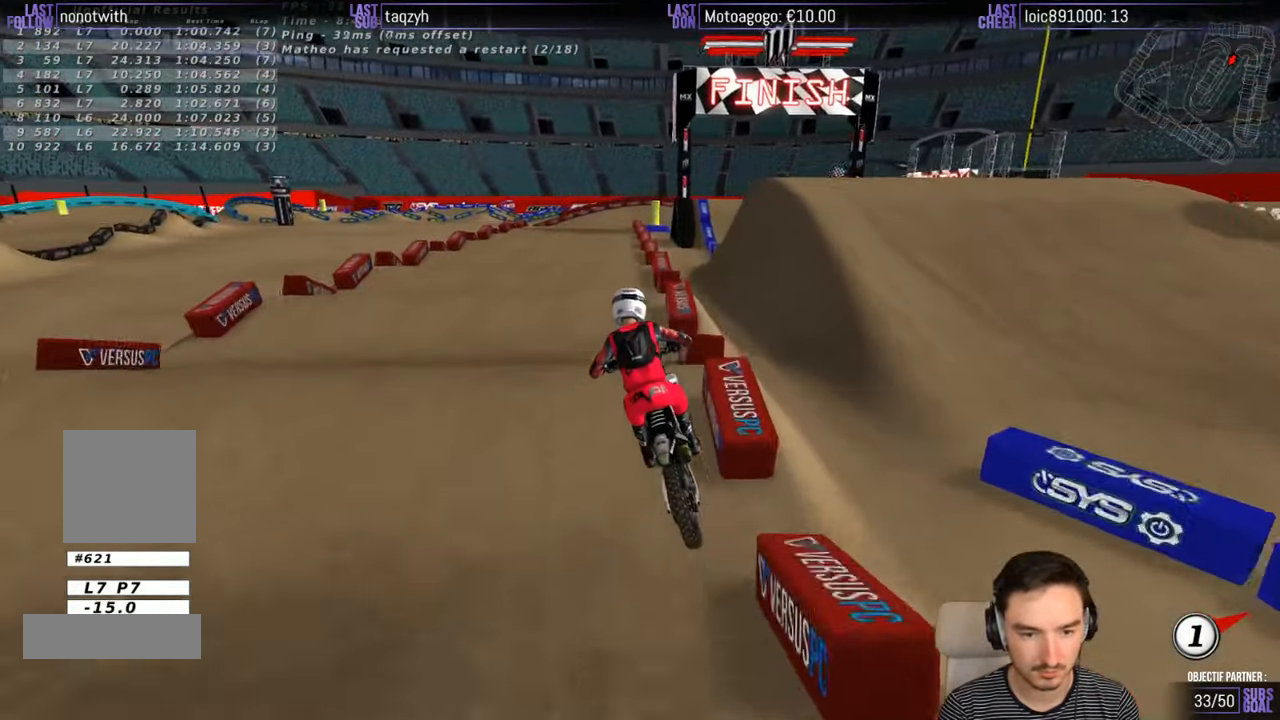
{"buttons": ["R2"], "left_stick": "center", "right_stick": "center", "events": [[317, "left_stick", "down-right"], [450, "left_stick", "center"]]}
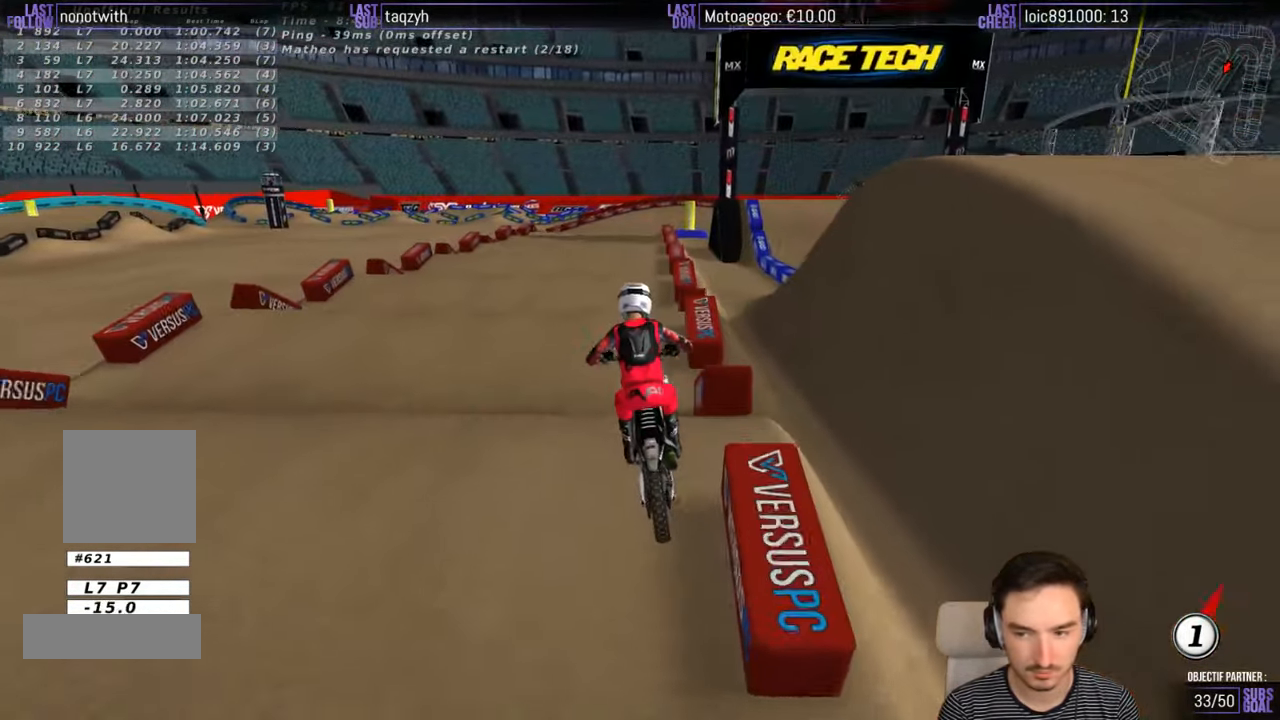
{"buttons": ["R2"], "left_stick": "center", "right_stick": "center", "events": [[50, "left_stick", "down"], [183, "left_stick", "center"], [350, "left_stick", "down"], [483, "left_stick", "center"]]}
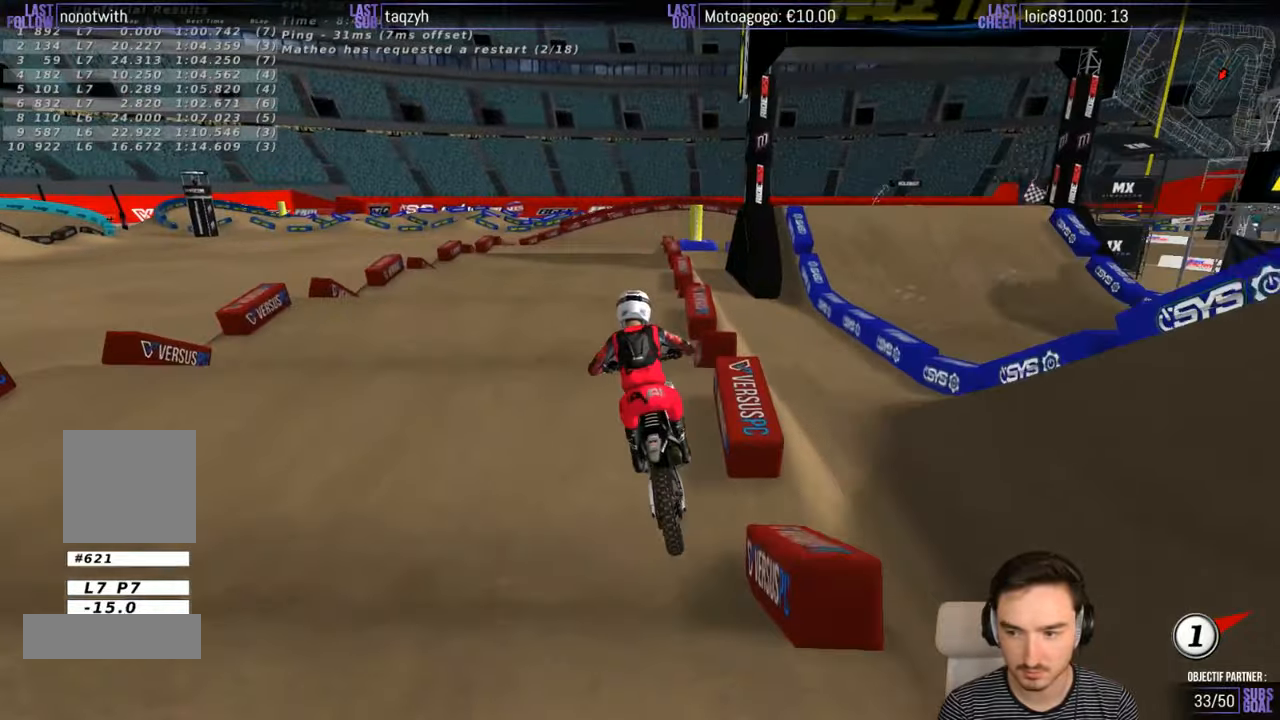
{"buttons": ["R2"], "left_stick": "down-right", "right_stick": "center", "events": [[83, "left_stick", "down"], [383, "left_stick", "down-right"]]}
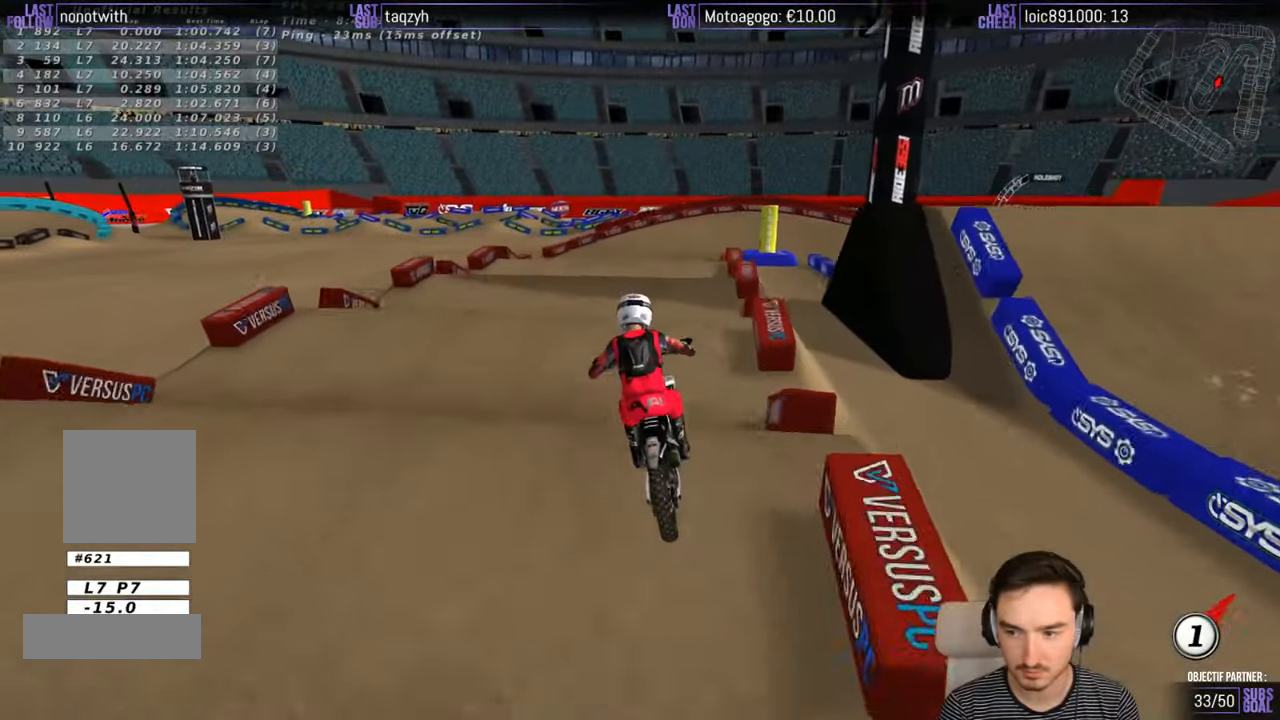
{"buttons": ["R2"], "left_stick": "down-right", "right_stick": "center", "events": []}
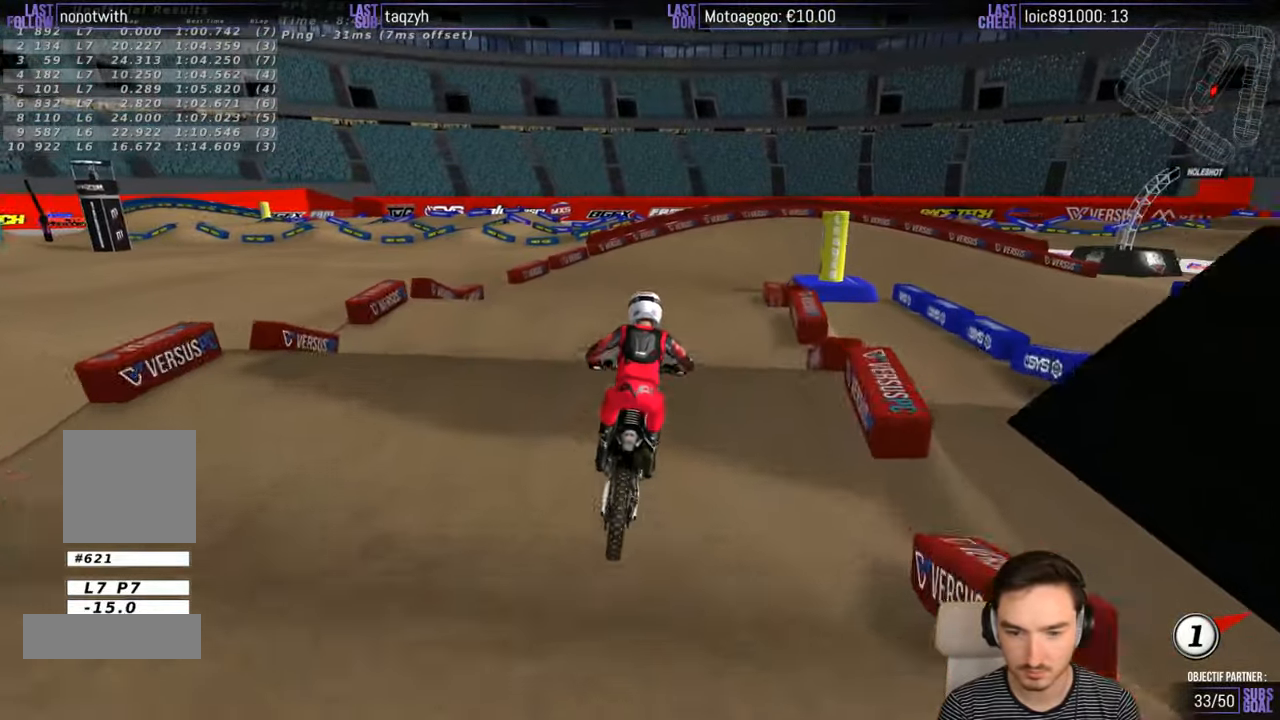
{"buttons": [], "left_stick": "down", "right_stick": "center", "events": [[166, "R2", "up"], [216, "left_stick", "down"], [333, "R2", "down"], [450, "R2", "up"]]}
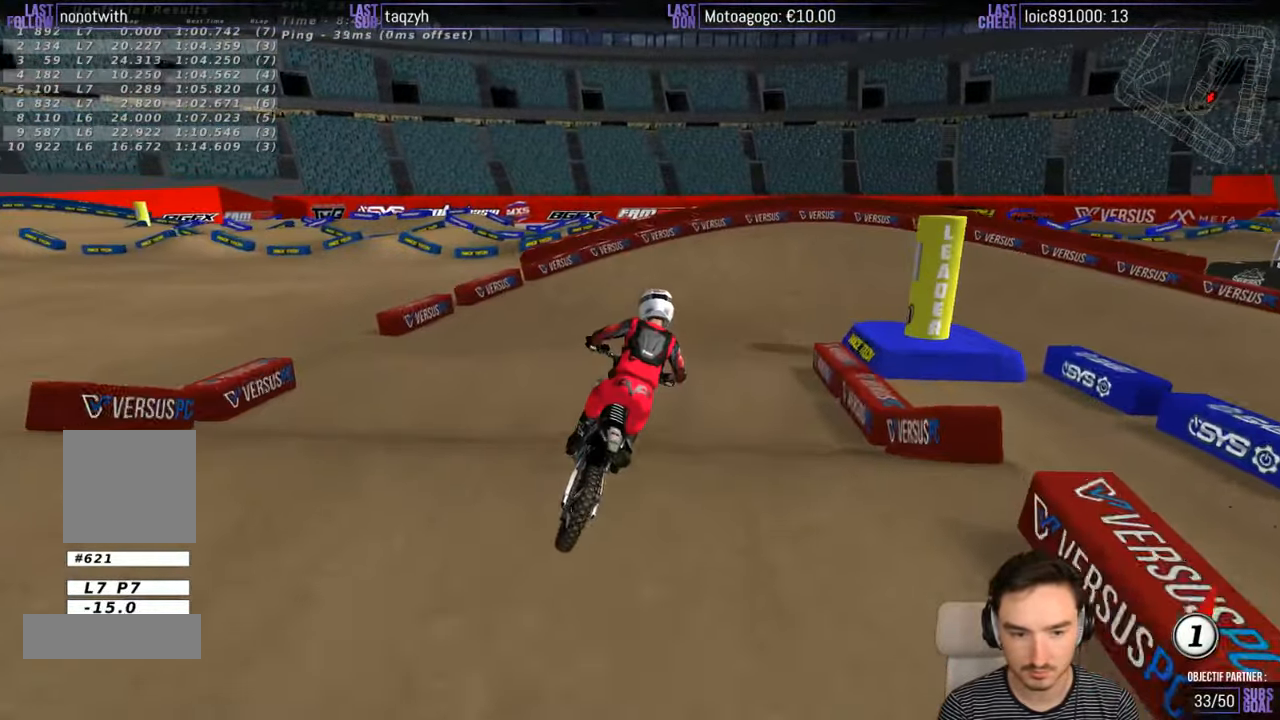
{"buttons": [], "left_stick": "center", "right_stick": "center", "events": [[183, "R2", "down"], [283, "R2", "up"], [400, "left_stick", "center"]]}
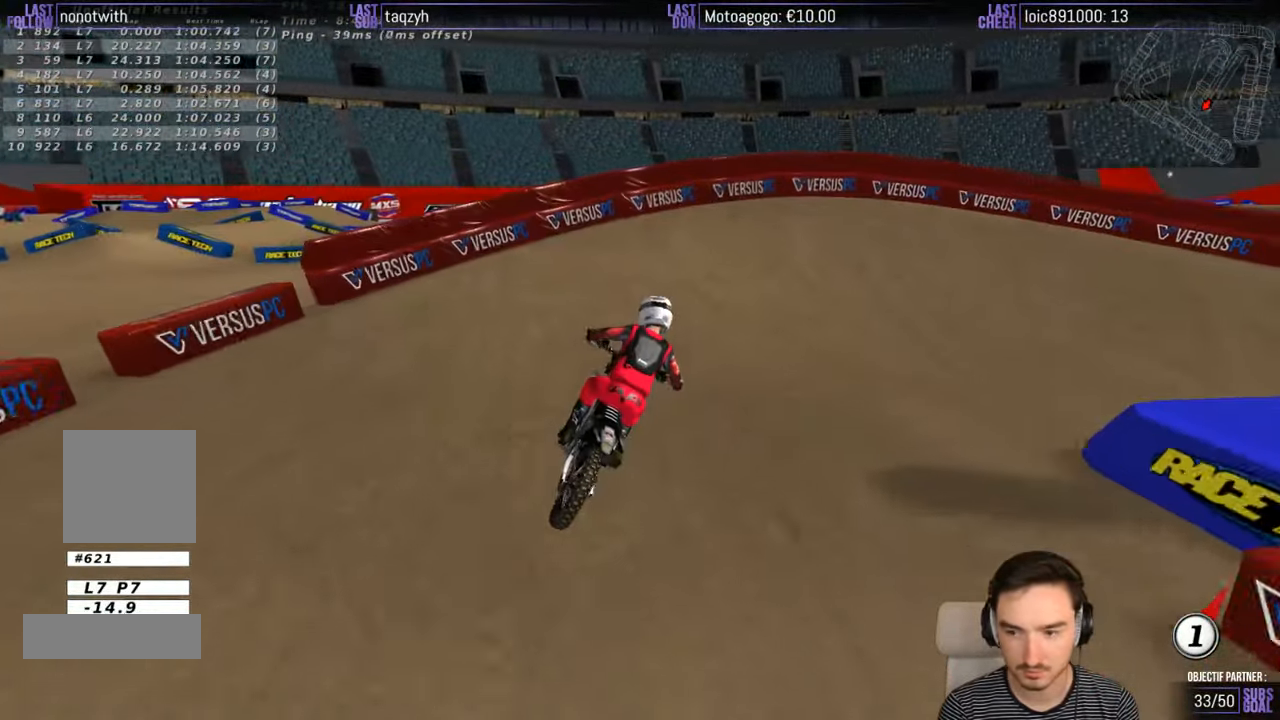
{"buttons": [], "left_stick": "right", "right_stick": "center", "events": [[183, "left_stick", "right"], [233, "A", "down"], [233, "L2", "down"], [350, "A", "up"], [450, "L2", "up"]]}
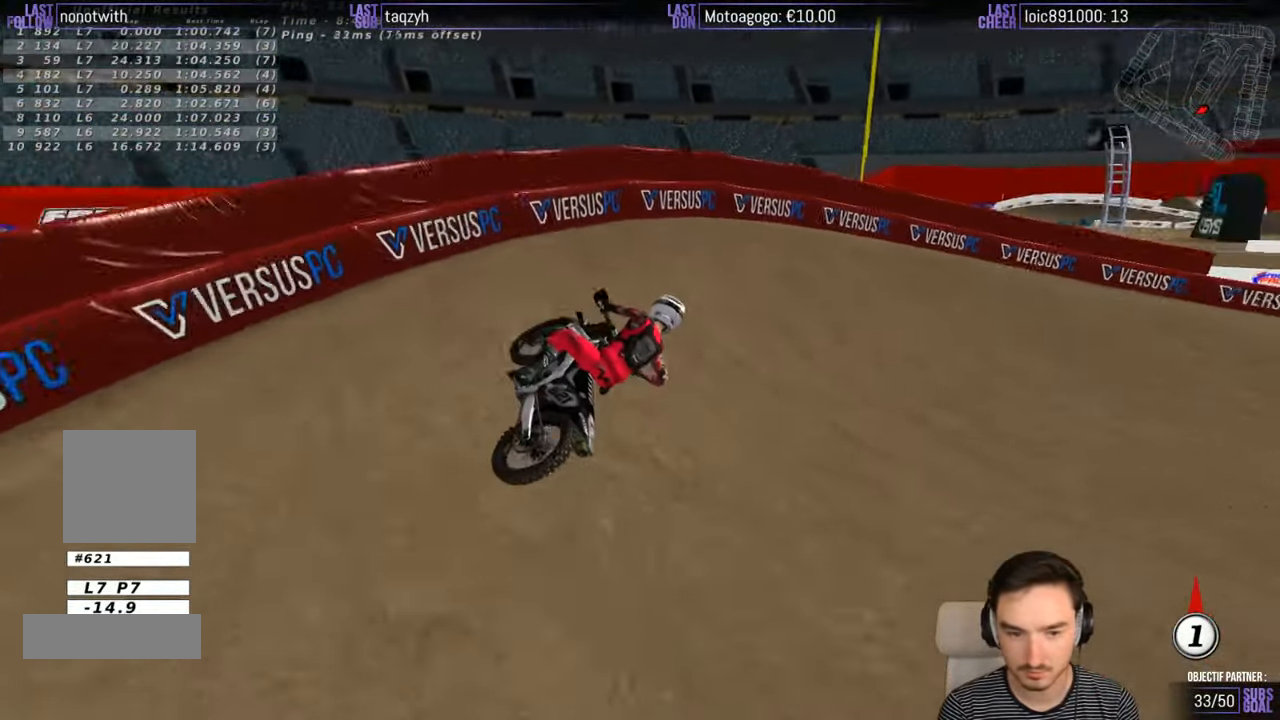
{"buttons": ["R2"], "left_stick": "center", "right_stick": "center", "events": [[250, "left_stick", "center"], [383, "R2", "down"]]}
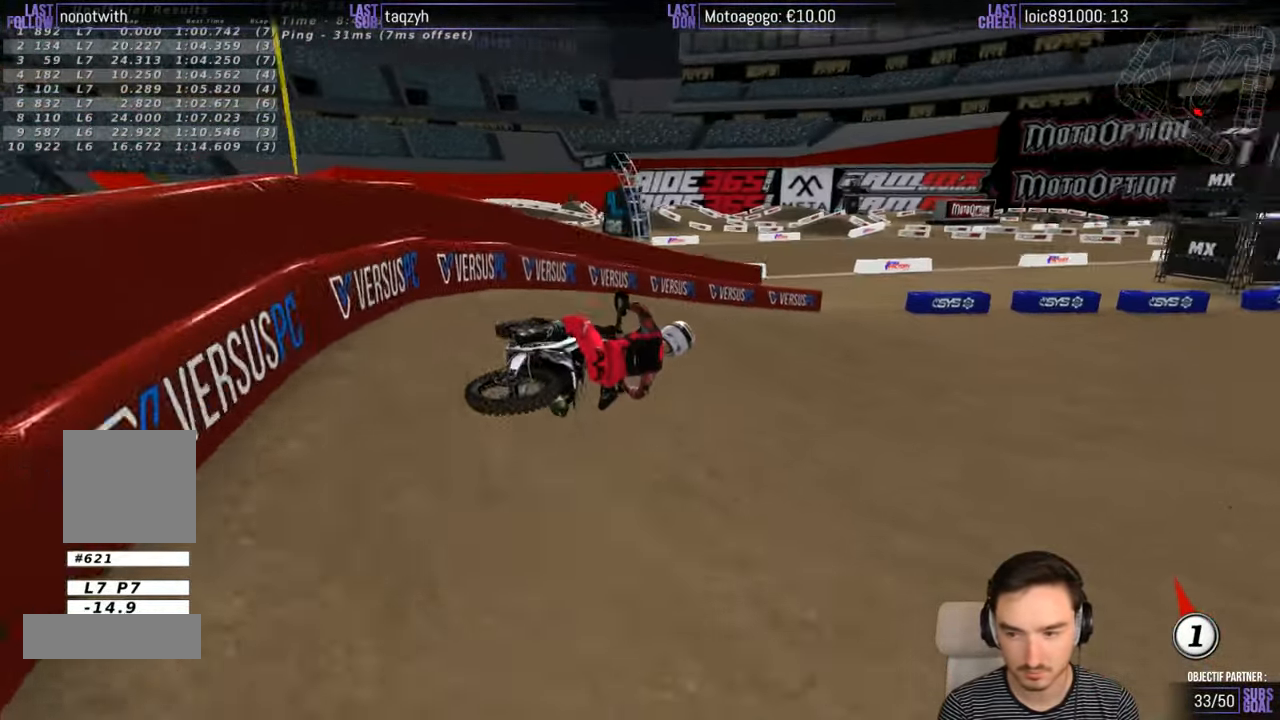
{"buttons": ["R2"], "left_stick": "left", "right_stick": "center", "events": [[166, "left_stick", "left"]]}
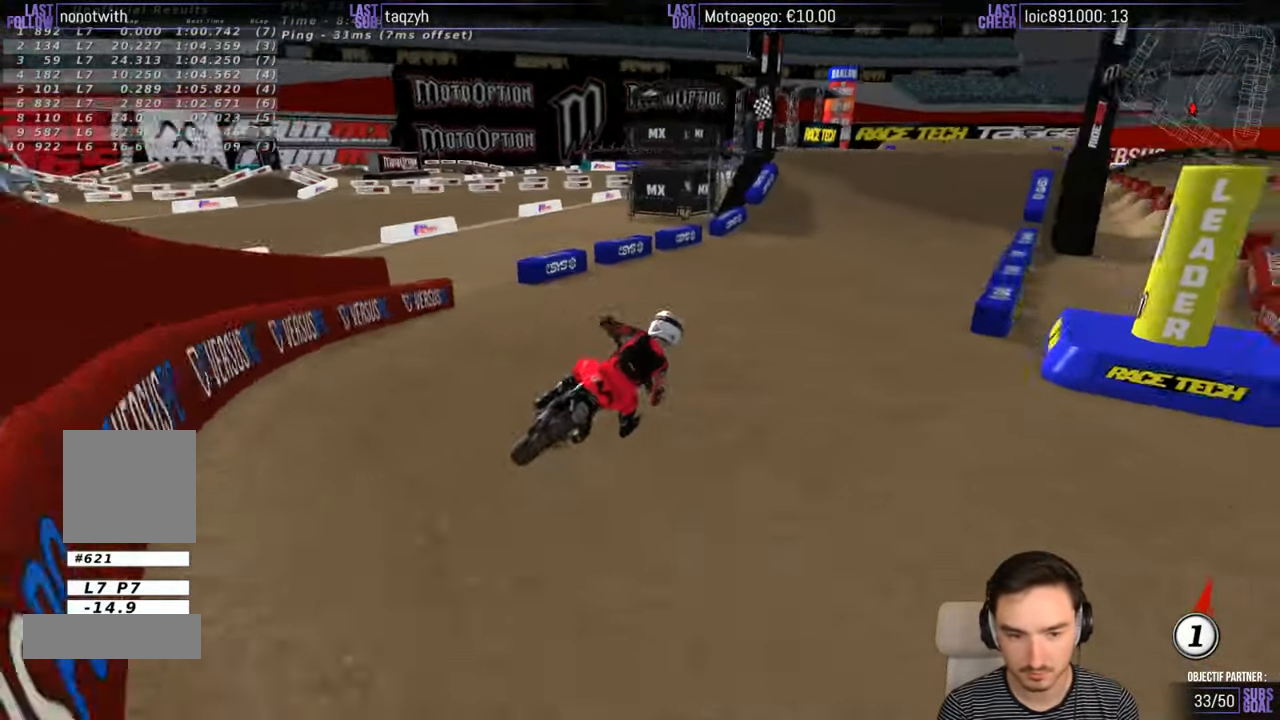
{"buttons": ["R2"], "left_stick": "center", "right_stick": "center", "events": [[100, "left_stick", "center"], [150, "B", "down"], [250, "B", "up"], [250, "left_stick", "left"], [383, "left_stick", "center"]]}
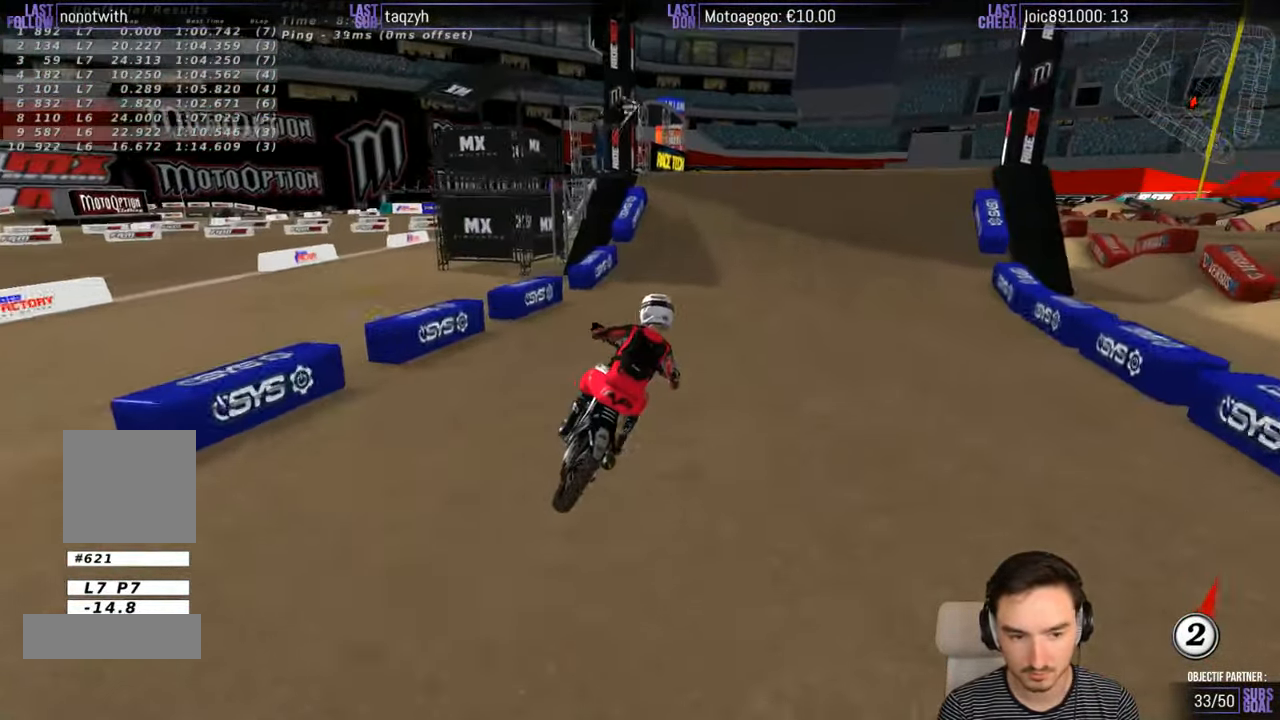
{"buttons": [], "left_stick": "down-left", "right_stick": "center", "events": [[100, "left_stick", "down-left"], [250, "left_stick", "center"], [450, "R2", "up"], [450, "left_stick", "down-left"]]}
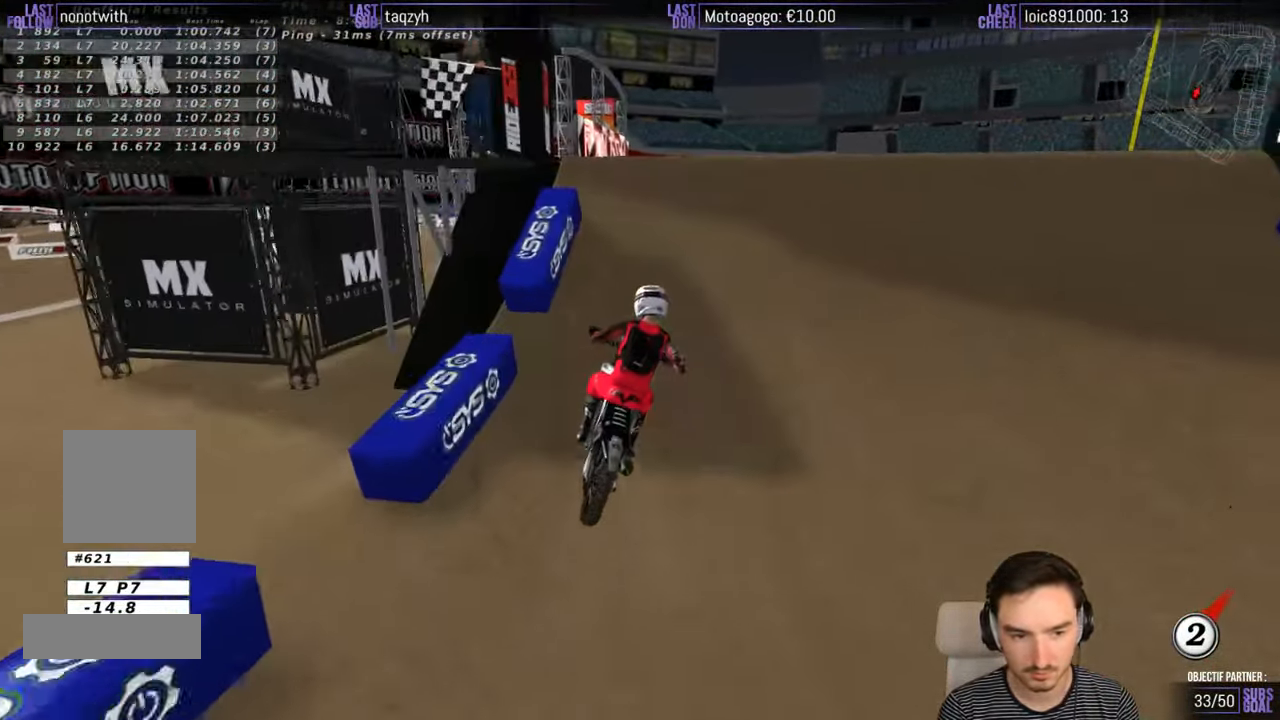
{"buttons": [], "left_stick": "down-right", "right_stick": "center", "events": [[50, "left_stick", "center"], [250, "left_stick", "down-right"]]}
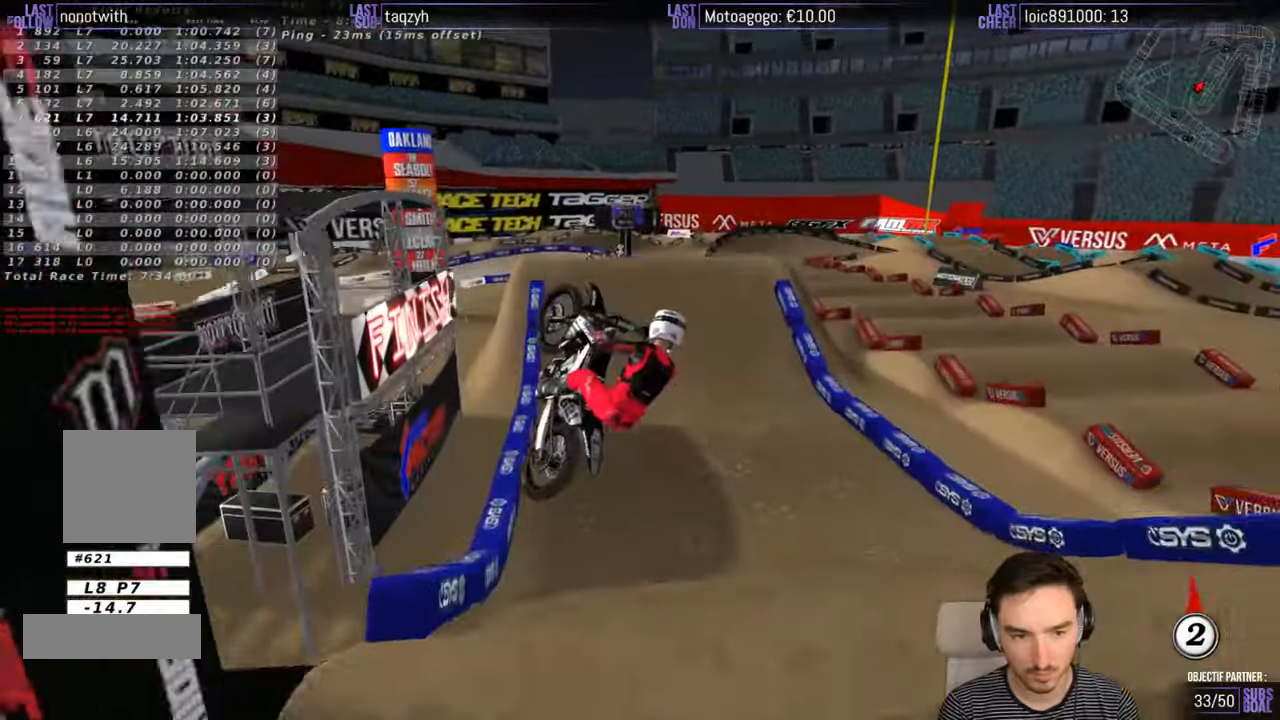
{"buttons": ["R2"], "left_stick": "right", "right_stick": "center", "events": [[233, "left_stick", "right"], [250, "R2", "down"]]}
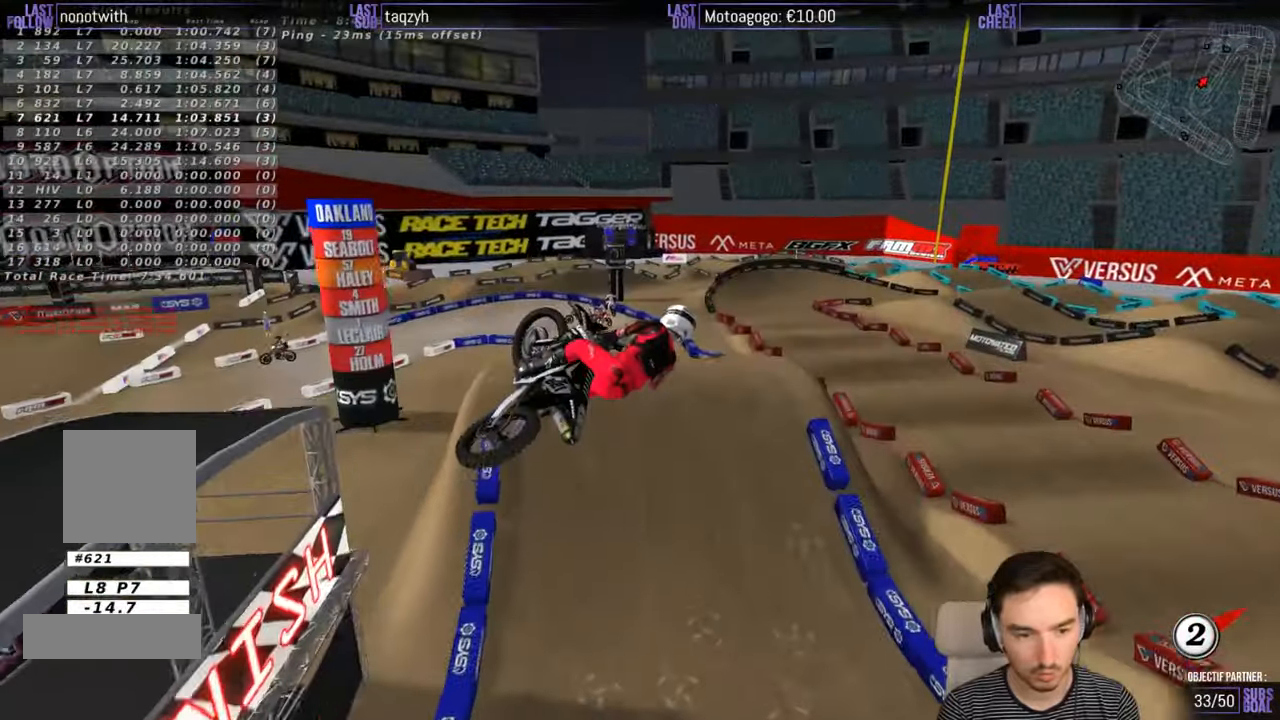
{"buttons": ["R2"], "left_stick": "up-right", "right_stick": "center", "events": [[400, "left_stick", "up-right"]]}
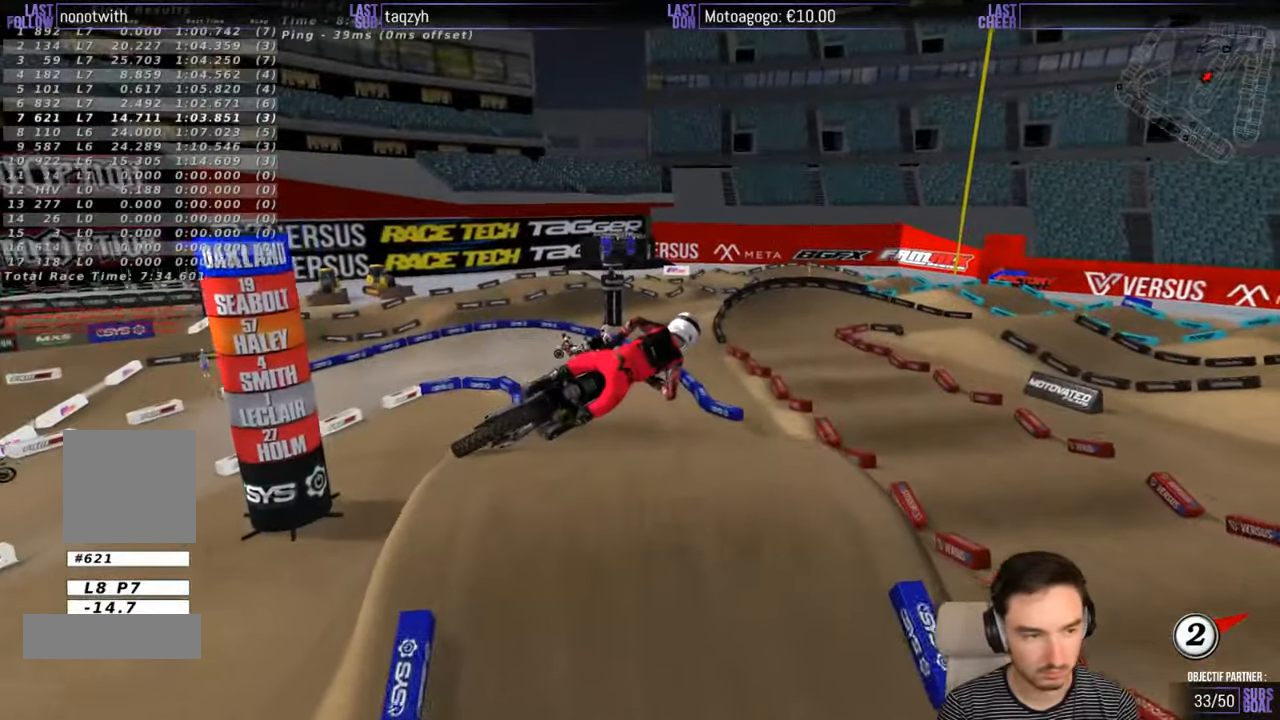
{"buttons": ["R2"], "left_stick": "up-left", "right_stick": "center", "events": [[217, "left_stick", "up"], [317, "A", "down"], [383, "left_stick", "up-left"], [417, "A", "up"]]}
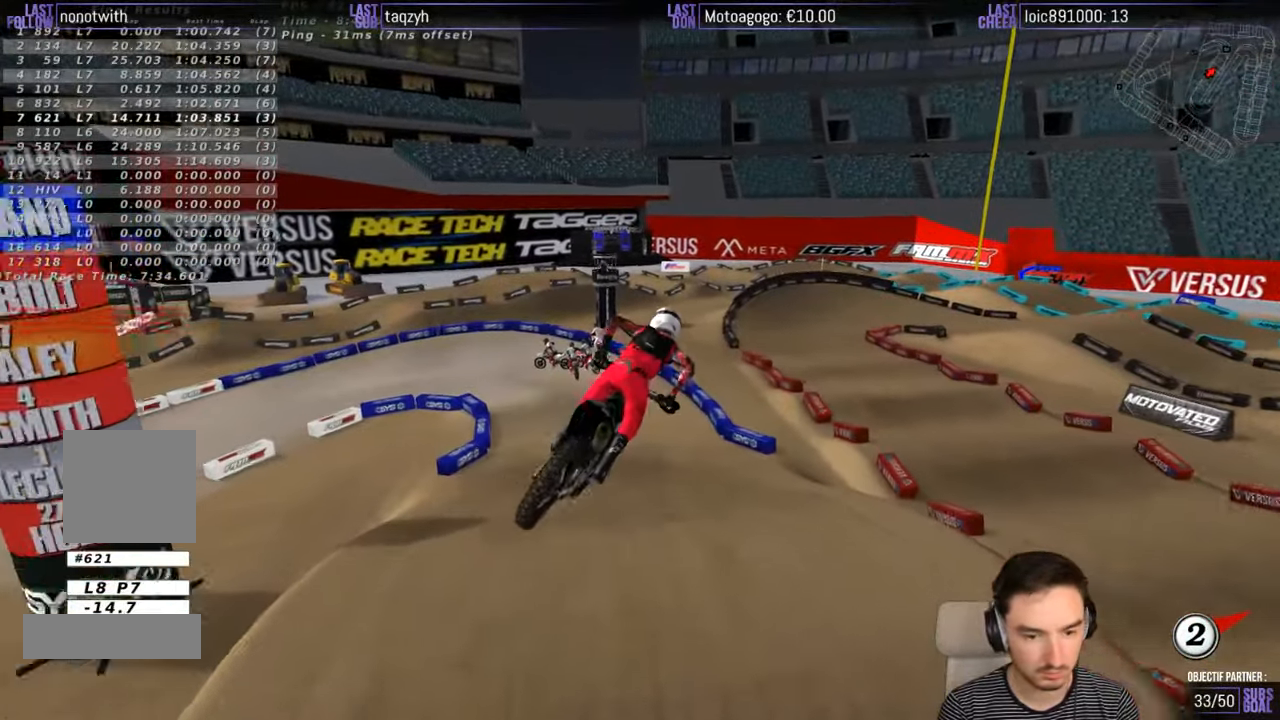
{"buttons": ["R2"], "left_stick": "center", "right_stick": "center", "events": [[417, "left_stick", "center"]]}
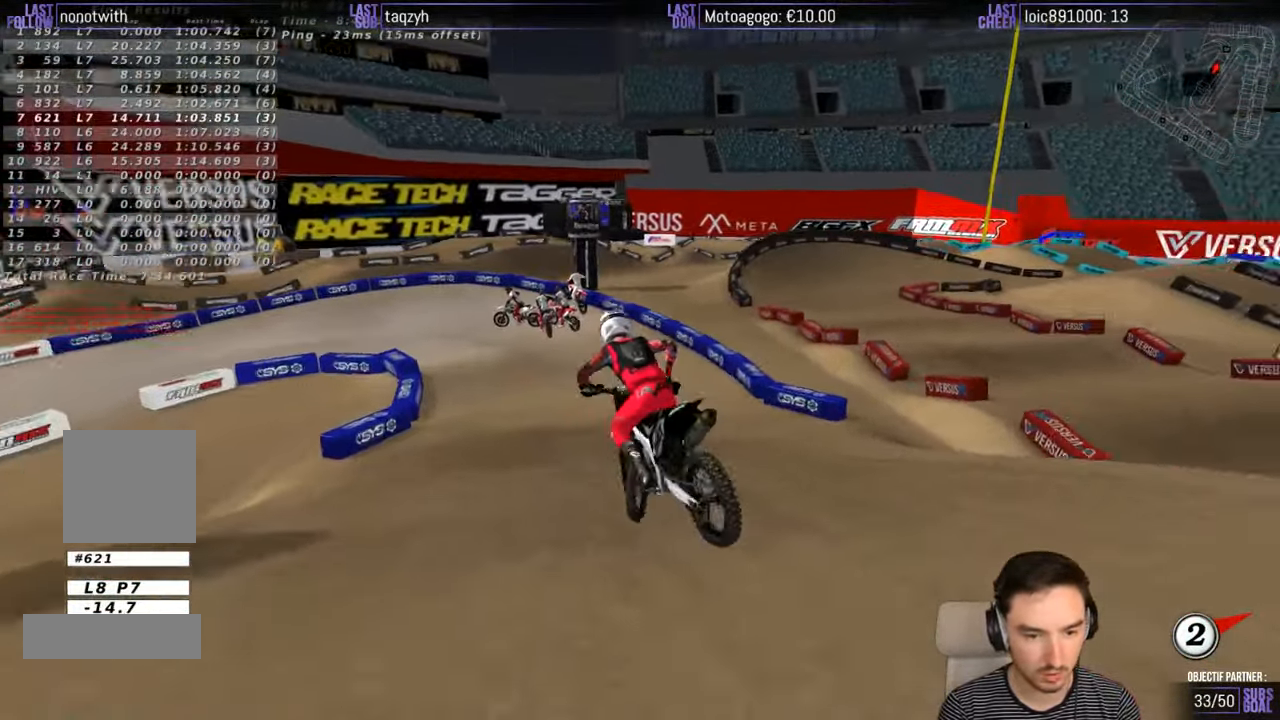
{"buttons": ["X"], "left_stick": "center", "right_stick": "center", "events": [[417, "R2", "up"], [483, "X", "down"]]}
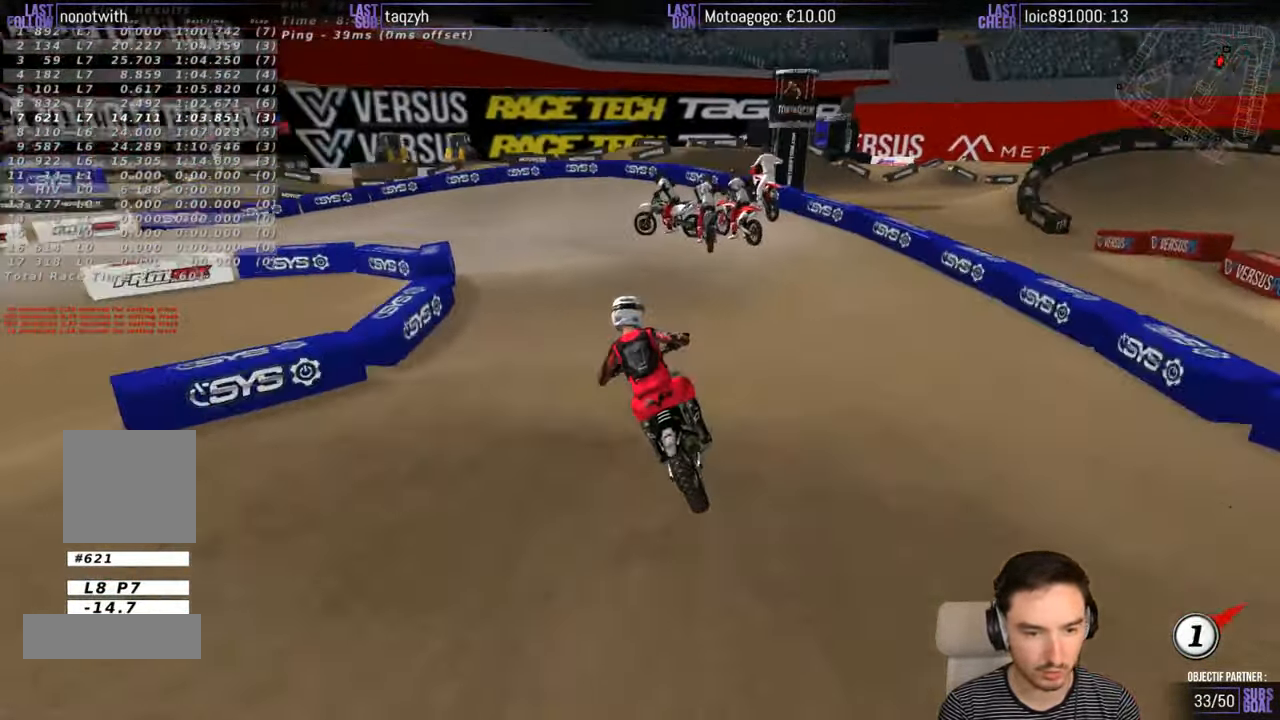
{"buttons": [], "left_stick": "down", "right_stick": "center", "events": [[83, "X", "up"], [117, "L2", "down"], [117, "left_stick", "down-left"], [183, "X", "down"], [233, "X", "up"], [283, "L2", "up"], [283, "left_stick", "center"], [417, "left_stick", "down"]]}
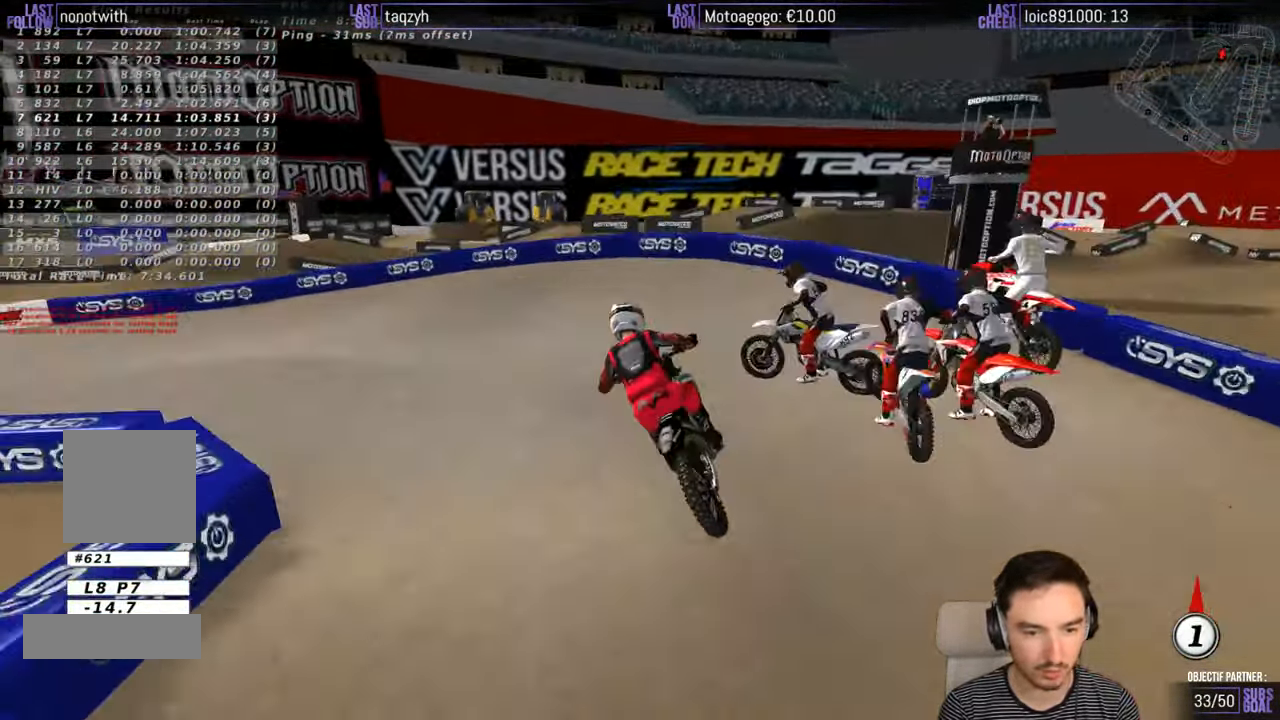
{"buttons": ["A", "L2"], "left_stick": "left", "right_stick": "center", "events": [[200, "left_stick", "center"], [233, "X", "down"], [283, "X", "up"], [383, "left_stick", "left"], [417, "A", "down"], [417, "L2", "down"]]}
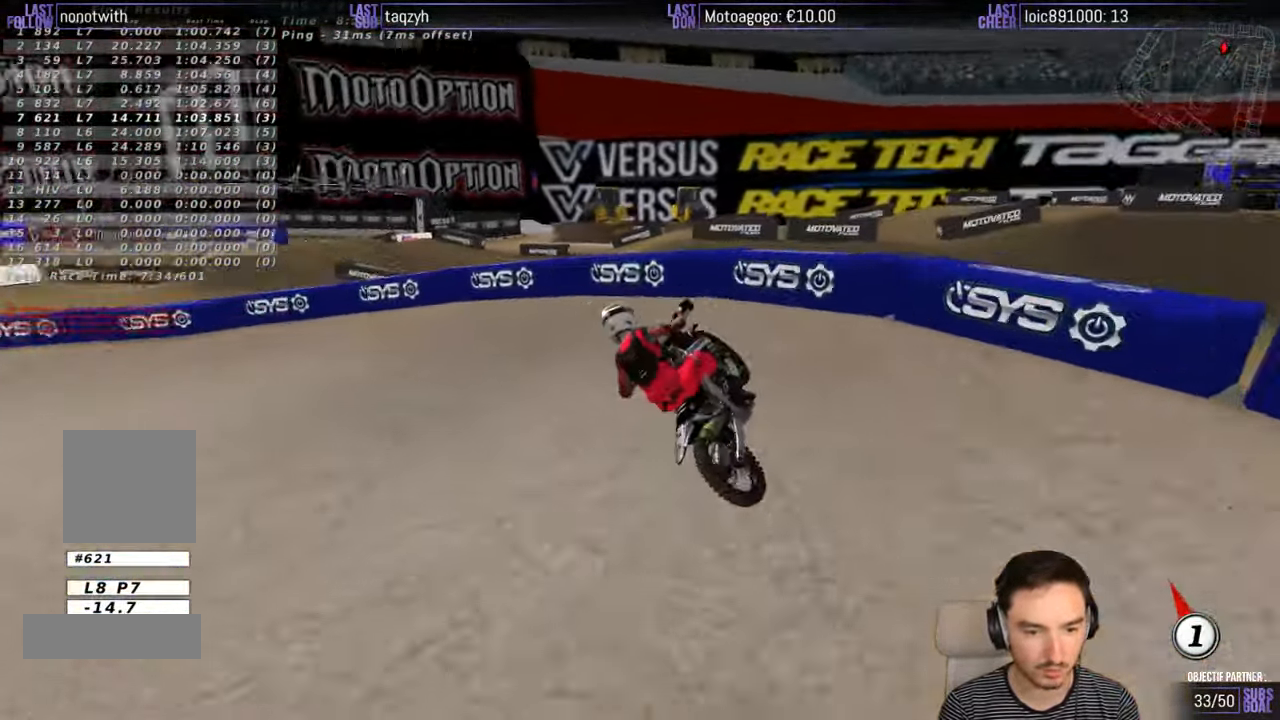
{"buttons": ["R2"], "left_stick": "center", "right_stick": "center", "events": [[133, "A", "up"], [217, "L2", "up"], [217, "left_stick", "right"], [400, "R2", "down"], [483, "left_stick", "center"]]}
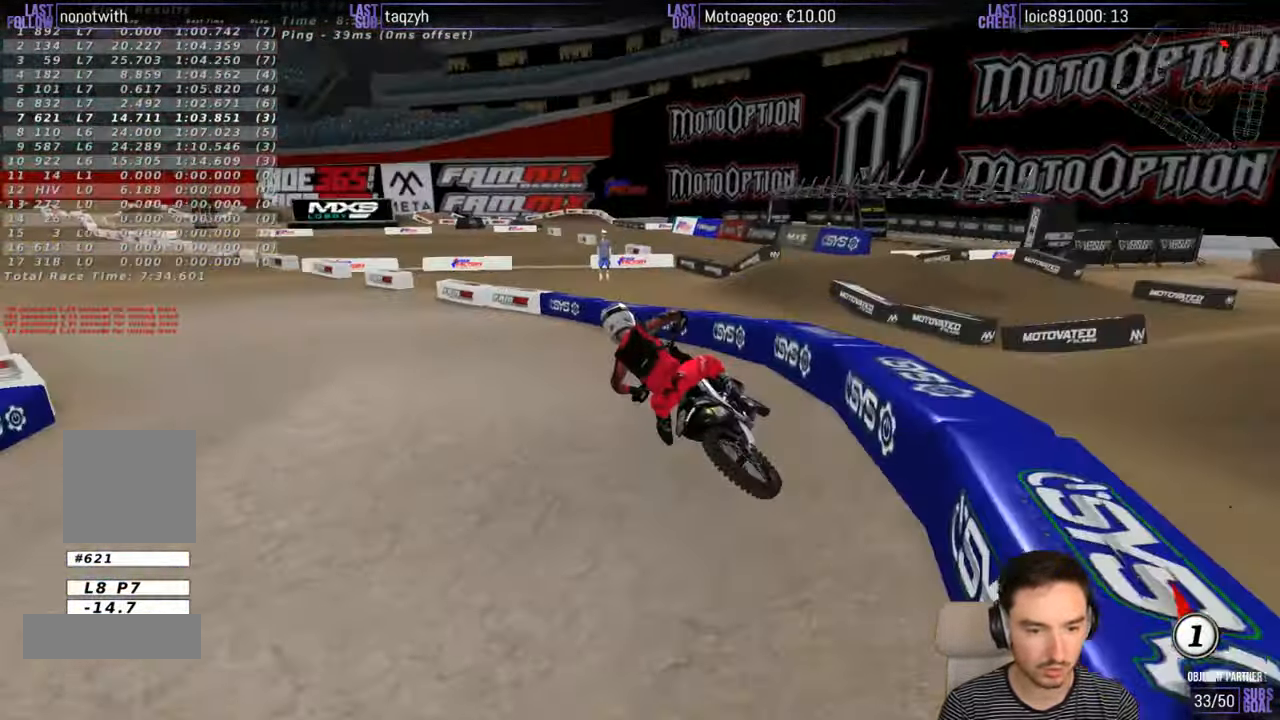
{"buttons": ["R2"], "left_stick": "center", "right_stick": "center", "events": []}